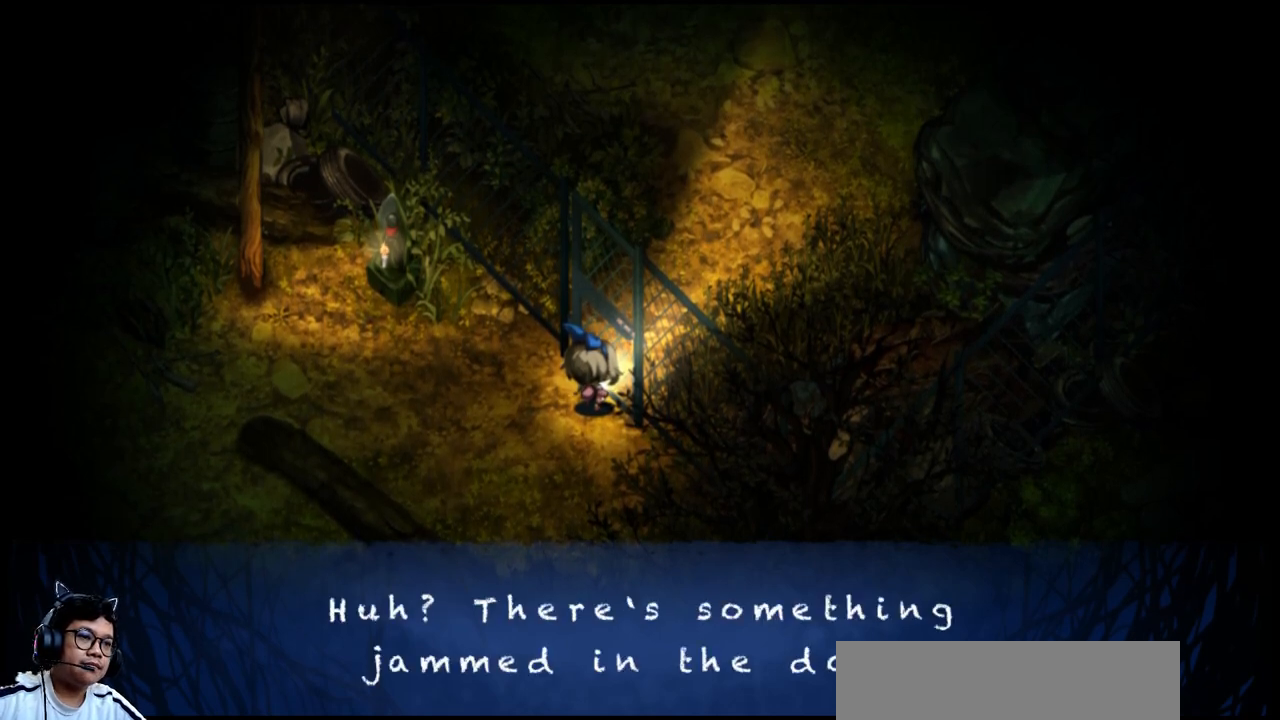
Gameplay with keyboard; each line is a JSON object with the keys held at the frame after it. "events" lists presses ("down") and releases ("up") of "b", "c", "down", "e", "left", "q", "r", "right", "t", "up", "v", "w", "x" and "z" between this image and that frame as [ms after this image, input, new state], when the widget could be followed in between. No other keys are recorded. Mouse input is not recorded.
{"keys": [], "events": []}
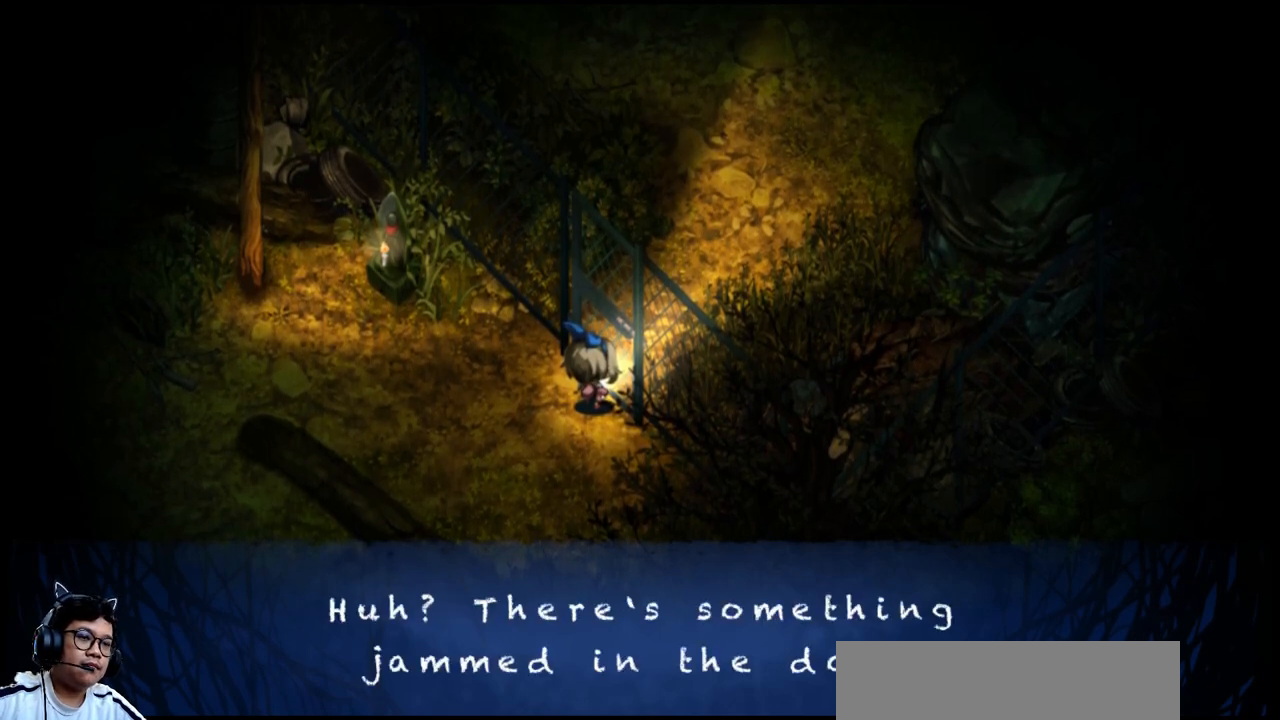
{"keys": [], "events": []}
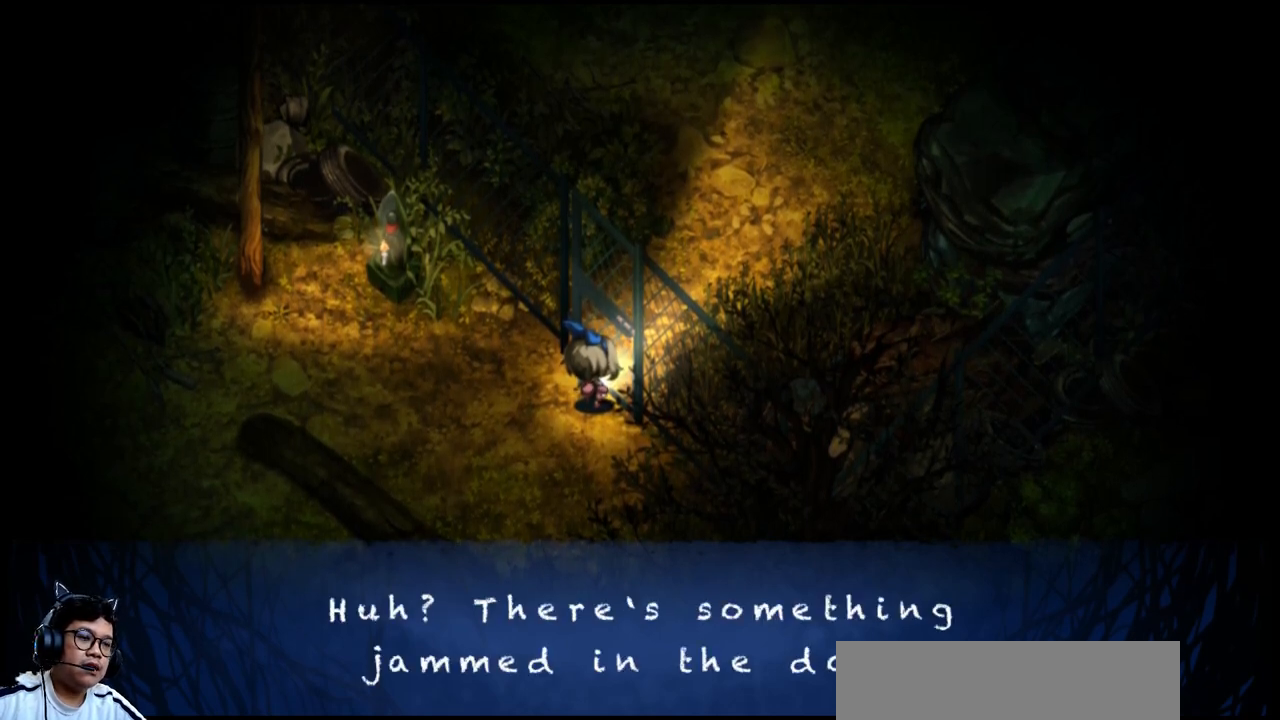
{"keys": [], "events": []}
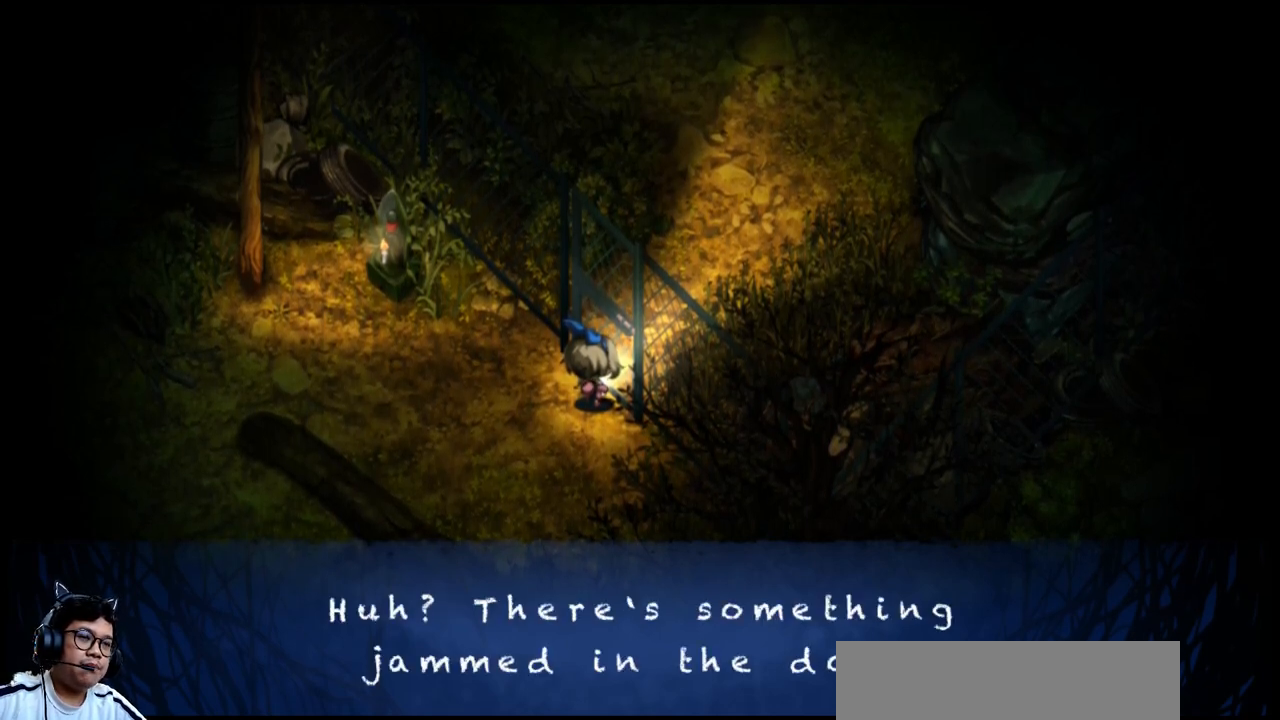
{"keys": [], "events": []}
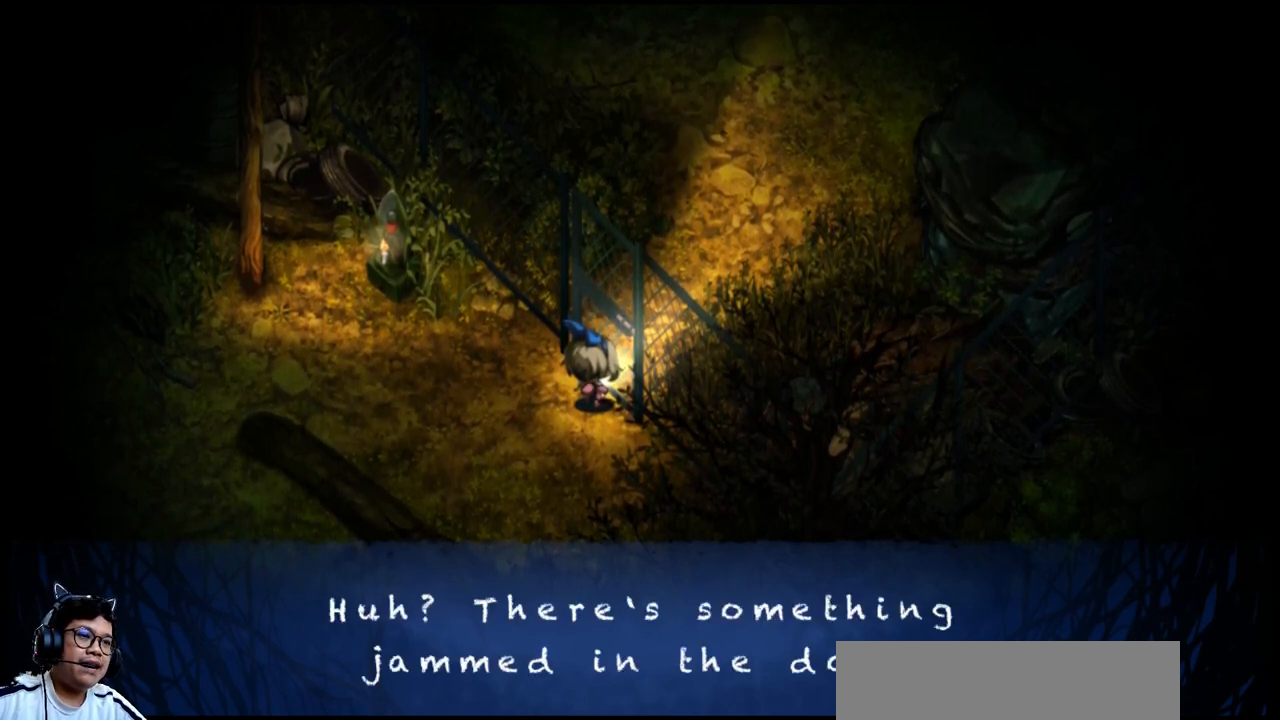
{"keys": [], "events": []}
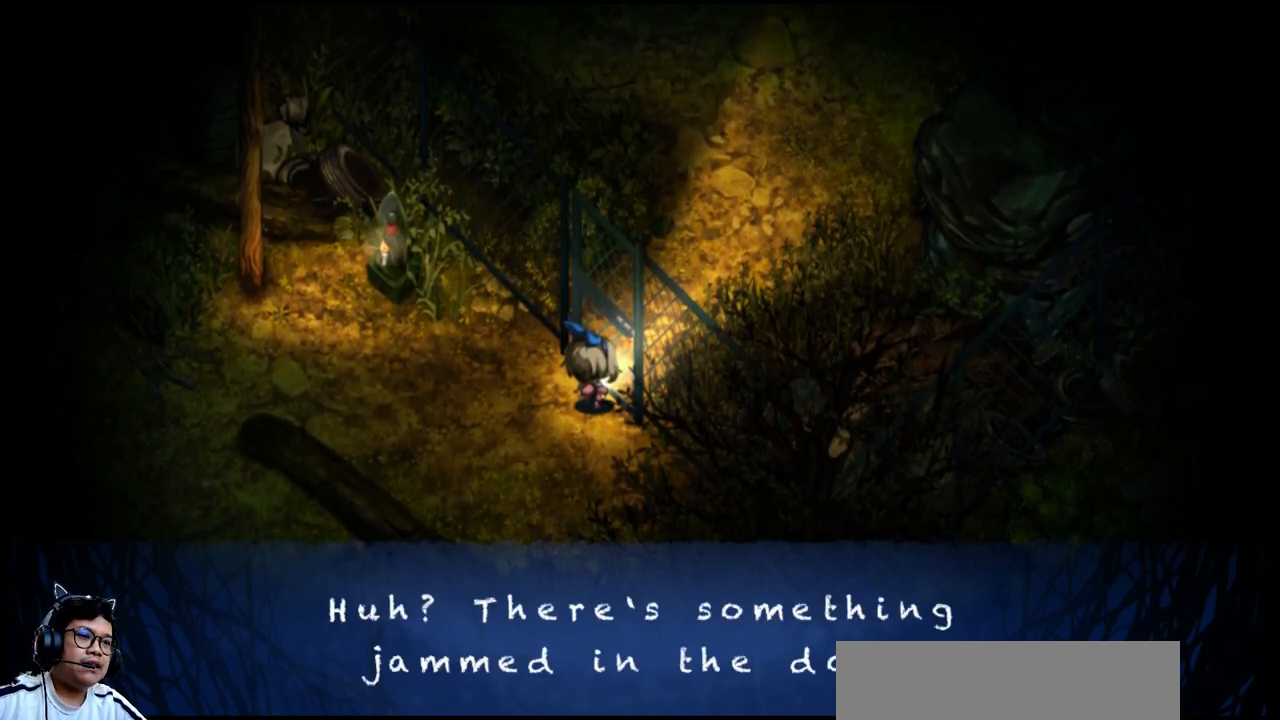
{"keys": [], "events": []}
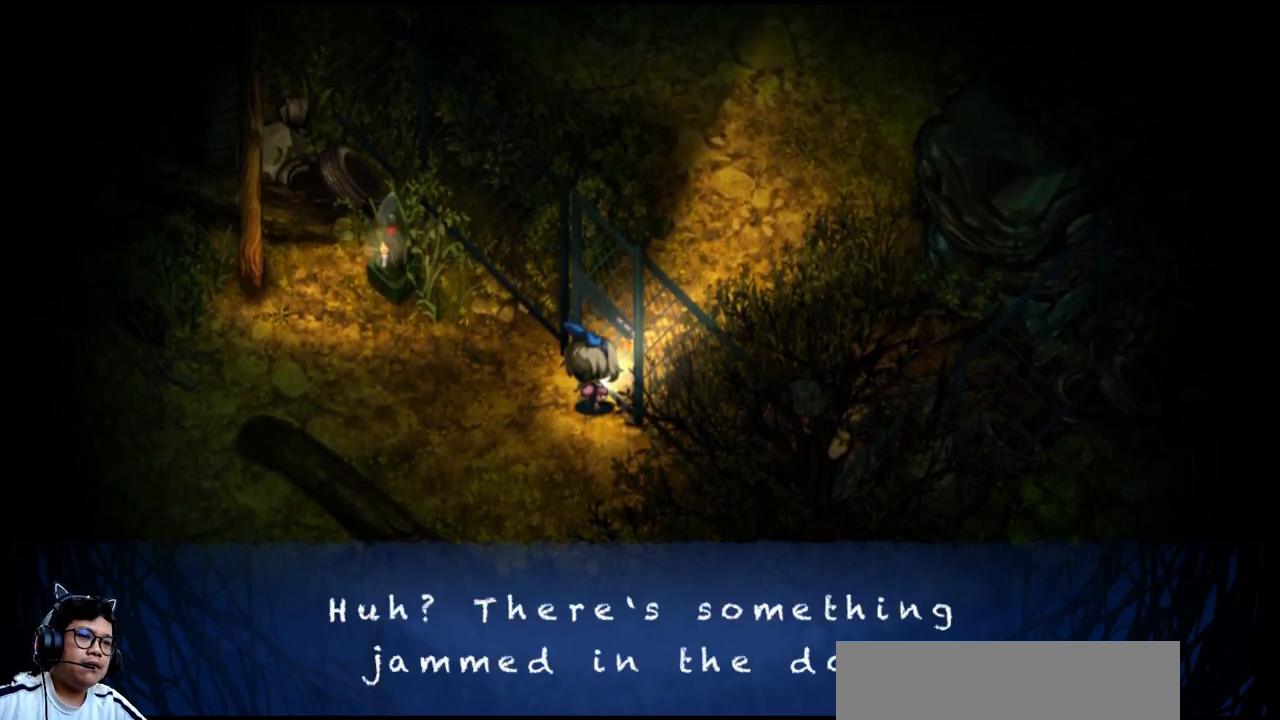
{"keys": [], "events": []}
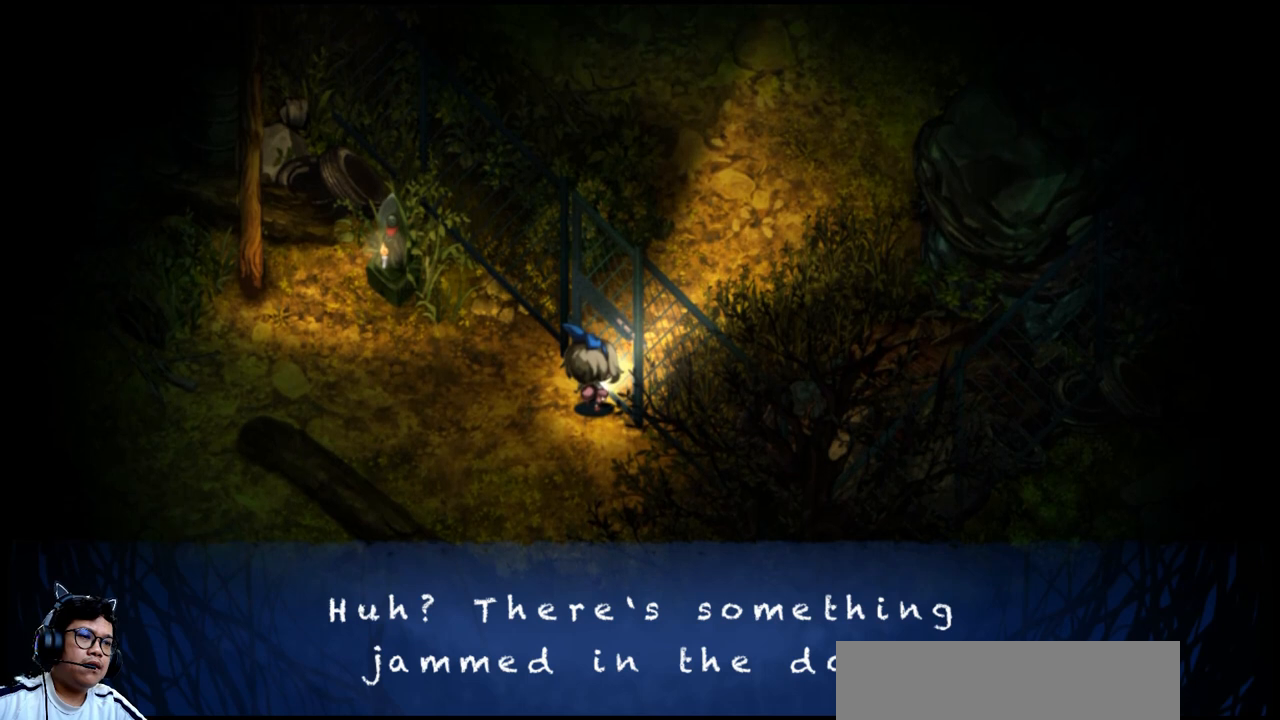
{"keys": [], "events": [[33, "z", "down"], [133, "z", "up"]]}
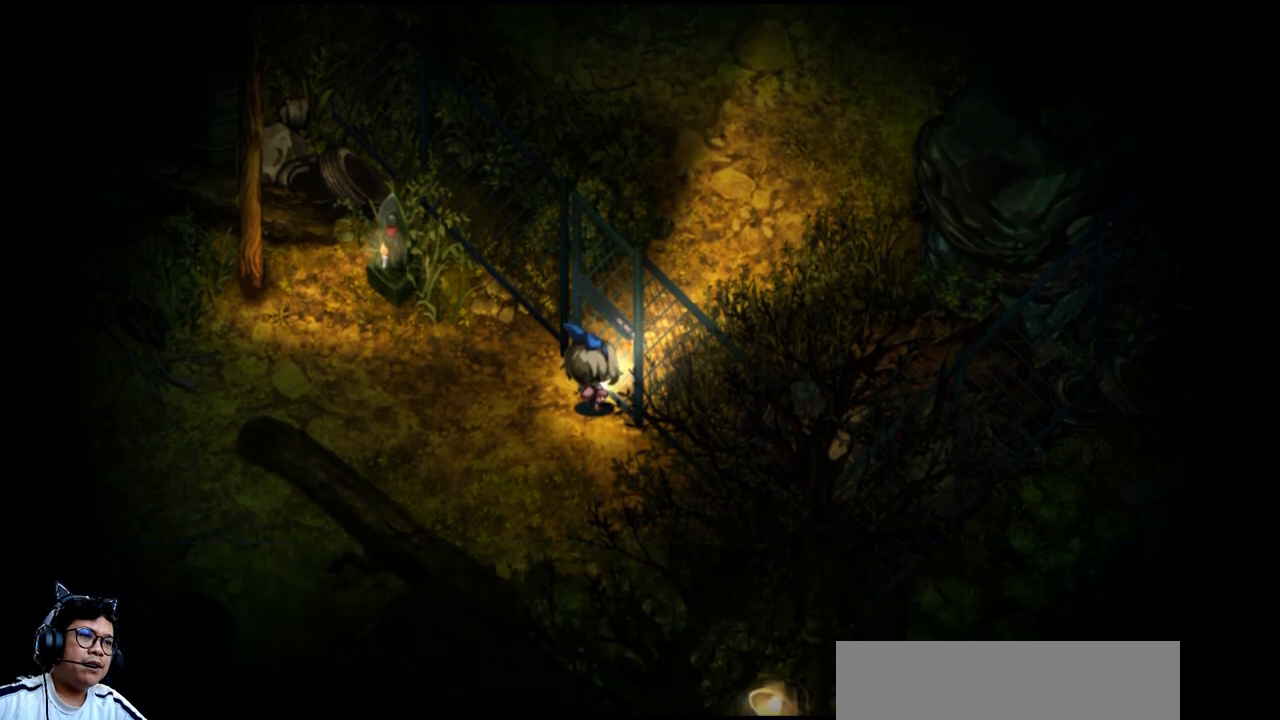
{"keys": [], "events": [[167, "left", "down"], [400, "left", "up"]]}
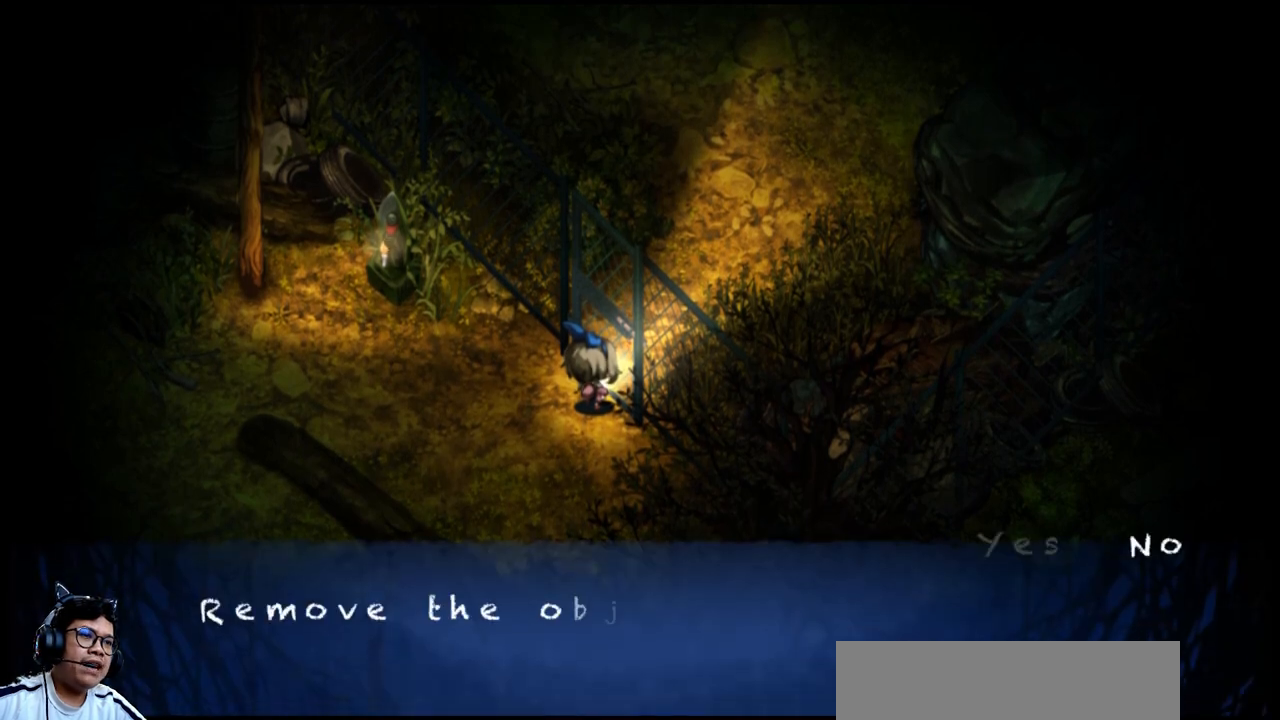
{"keys": [], "events": [[300, "left", "down"], [400, "left", "up"]]}
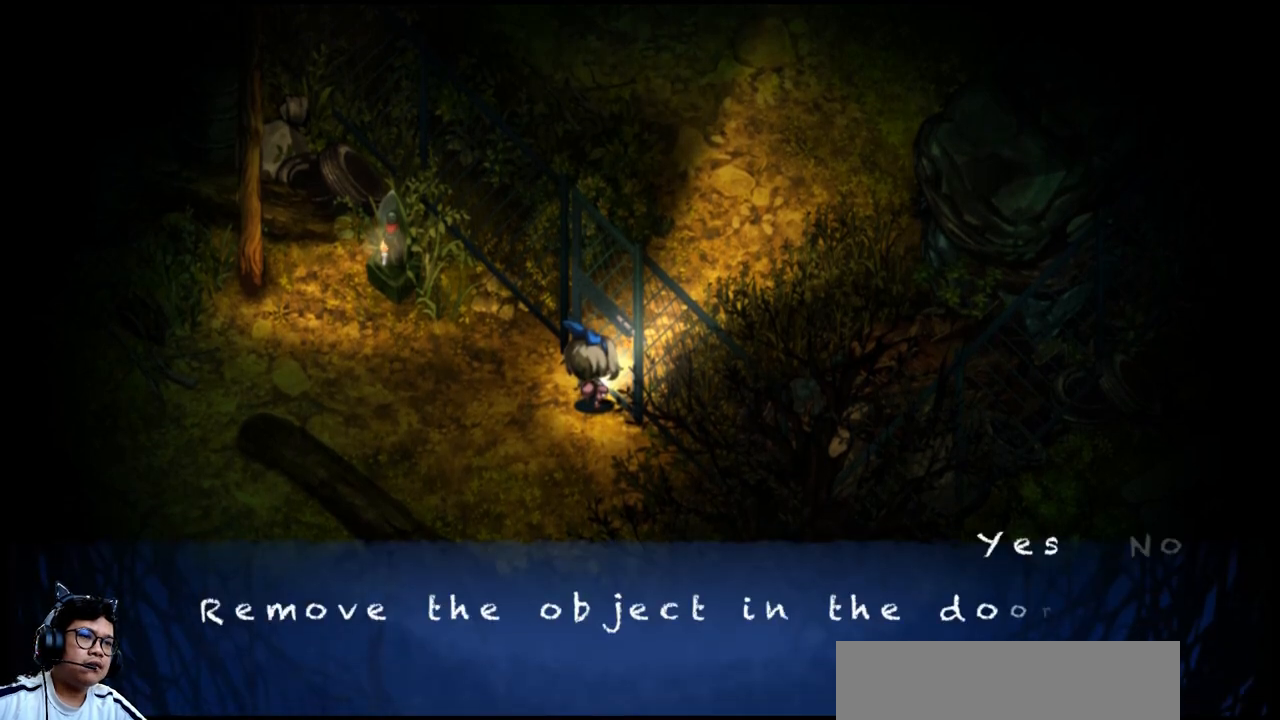
{"keys": [], "events": []}
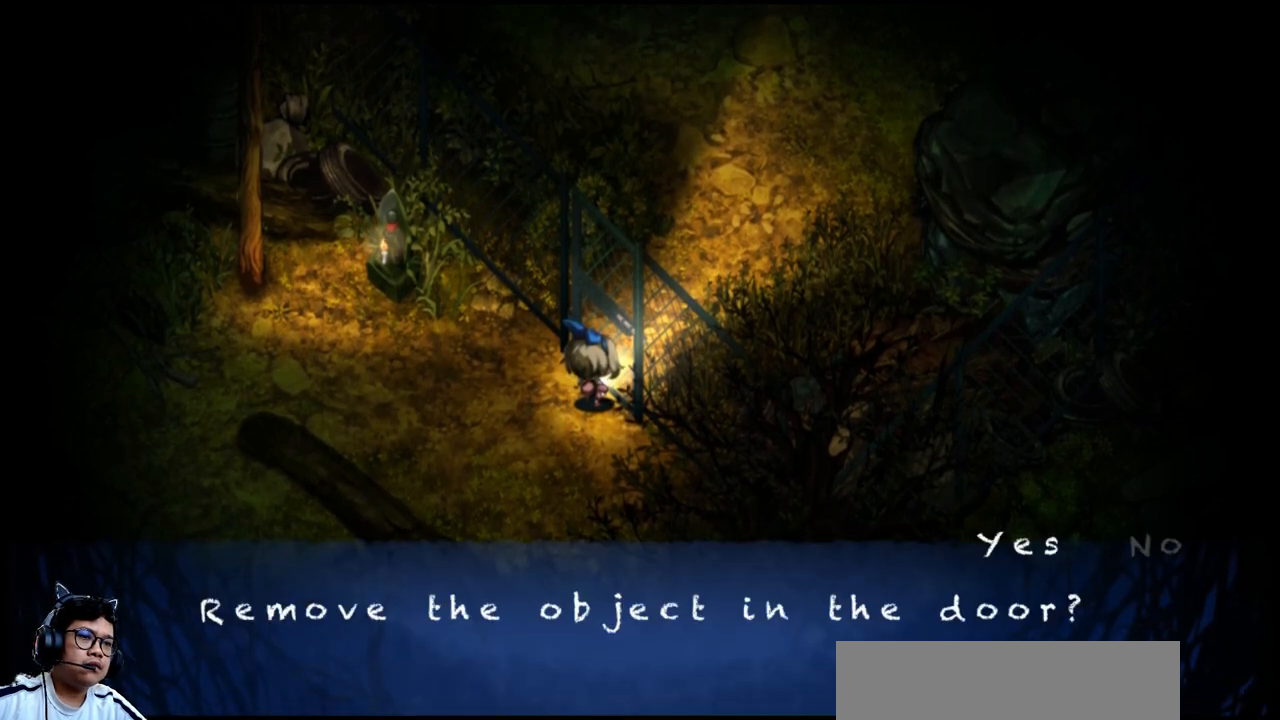
{"keys": ["left"], "events": [[200, "right", "down"], [300, "right", "up"], [433, "left", "down"]]}
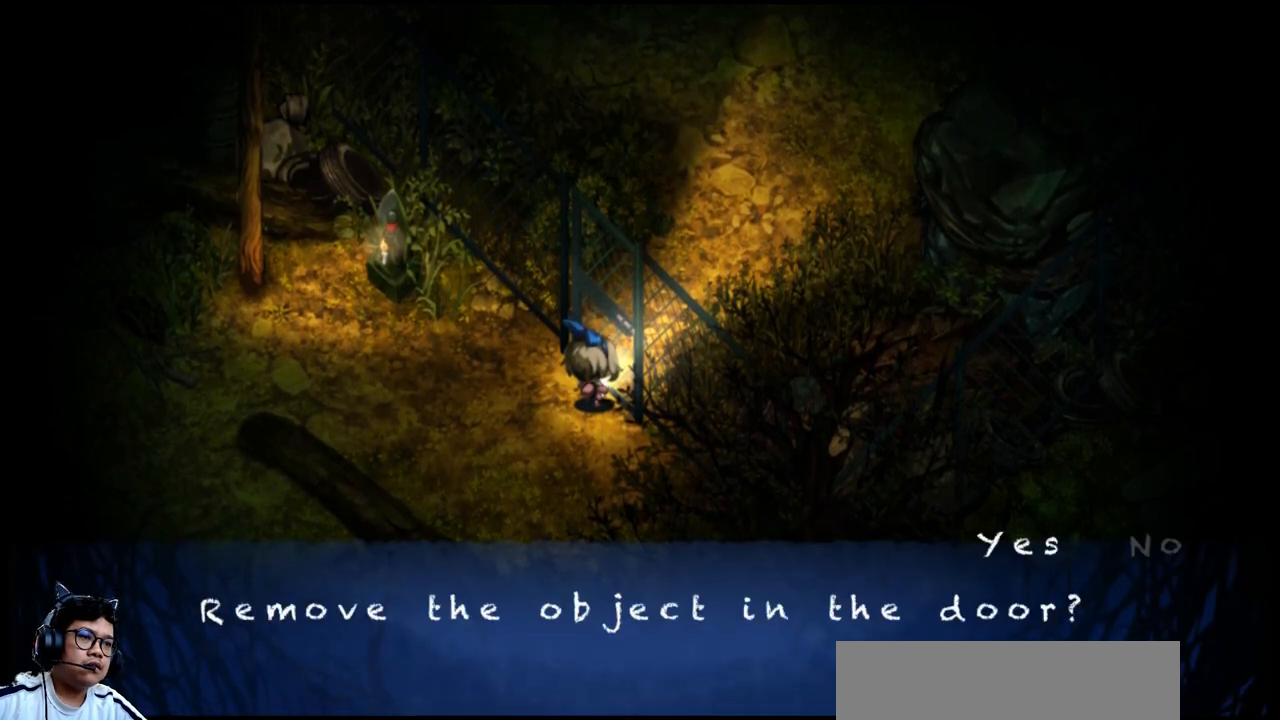
{"keys": [], "events": [[33, "left", "up"]]}
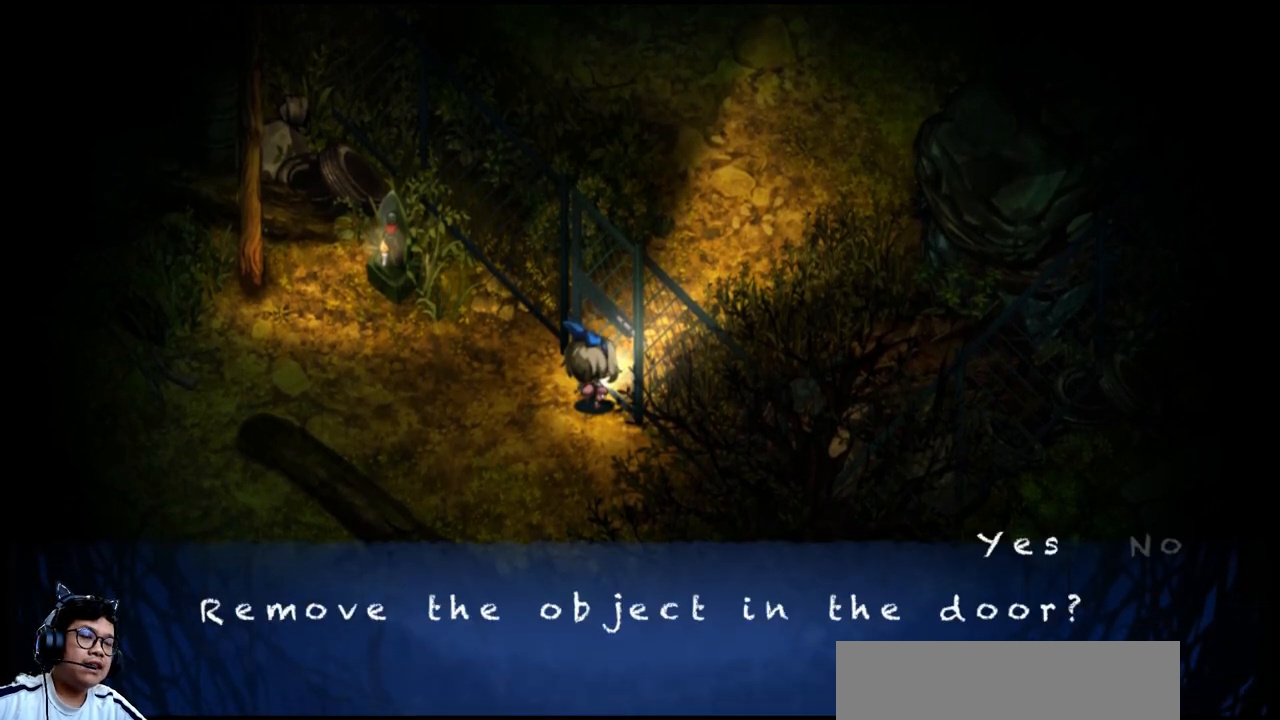
{"keys": [], "events": []}
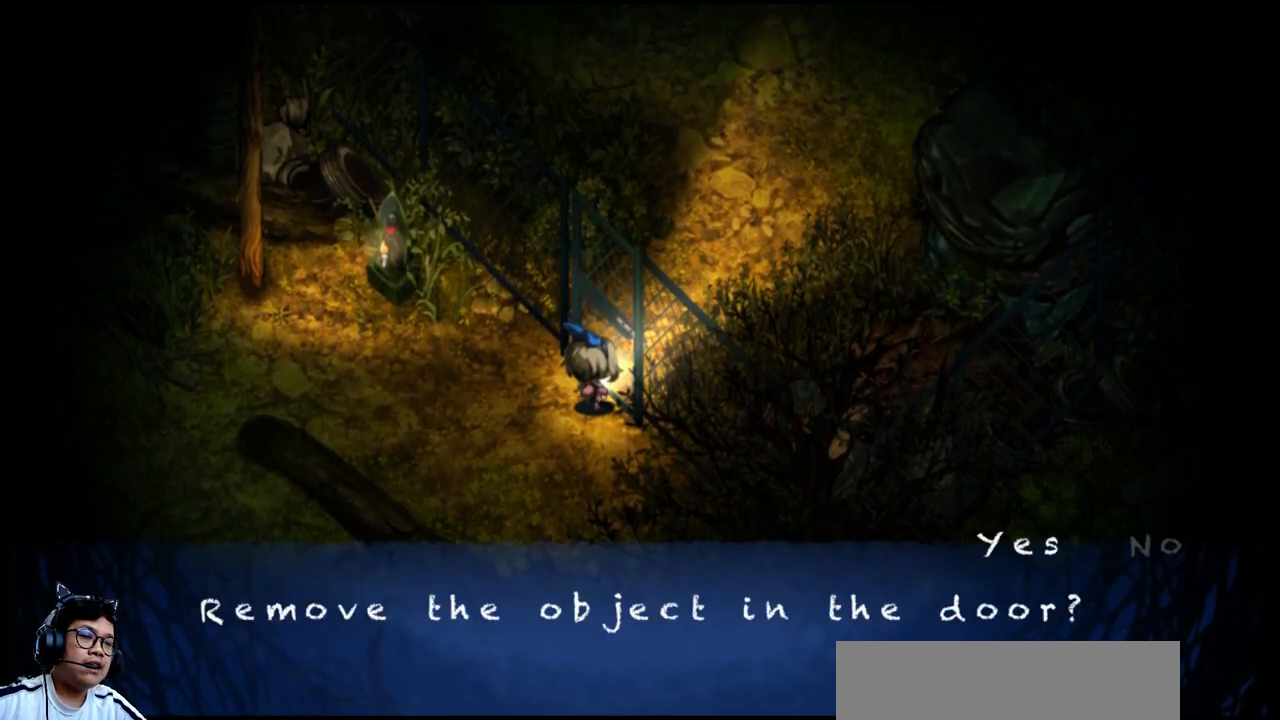
{"keys": [], "events": []}
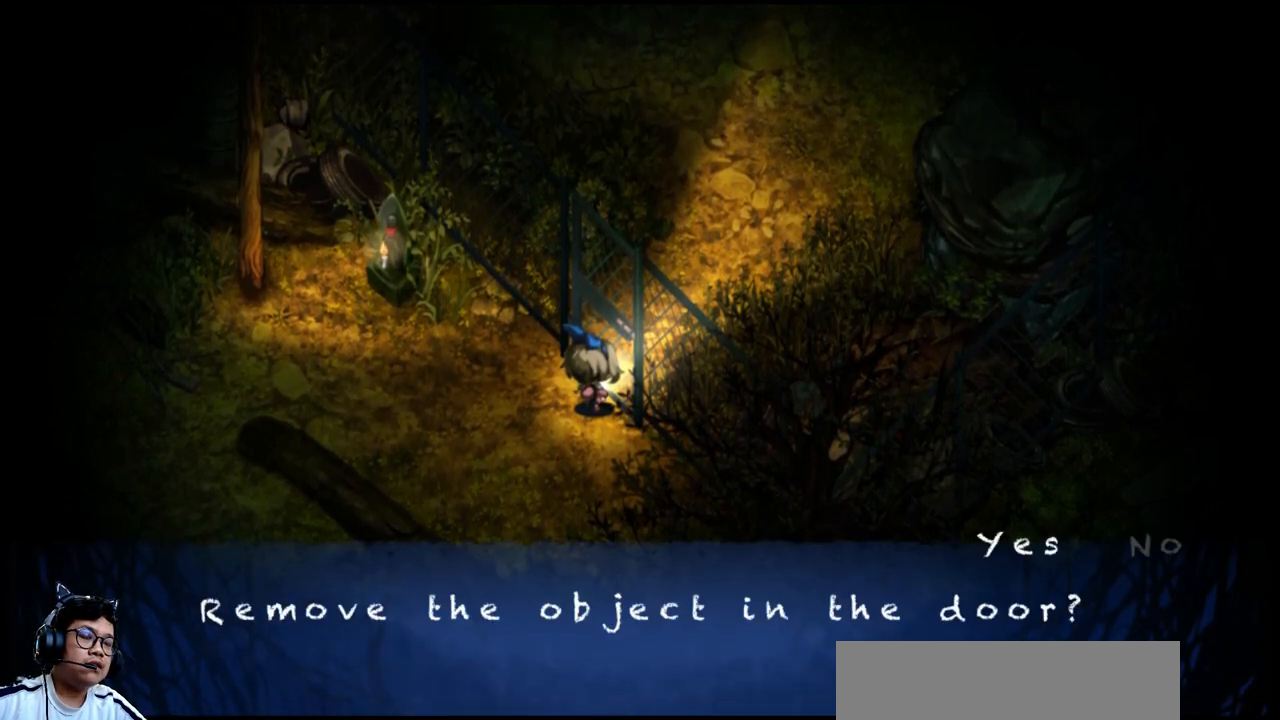
{"keys": [], "events": []}
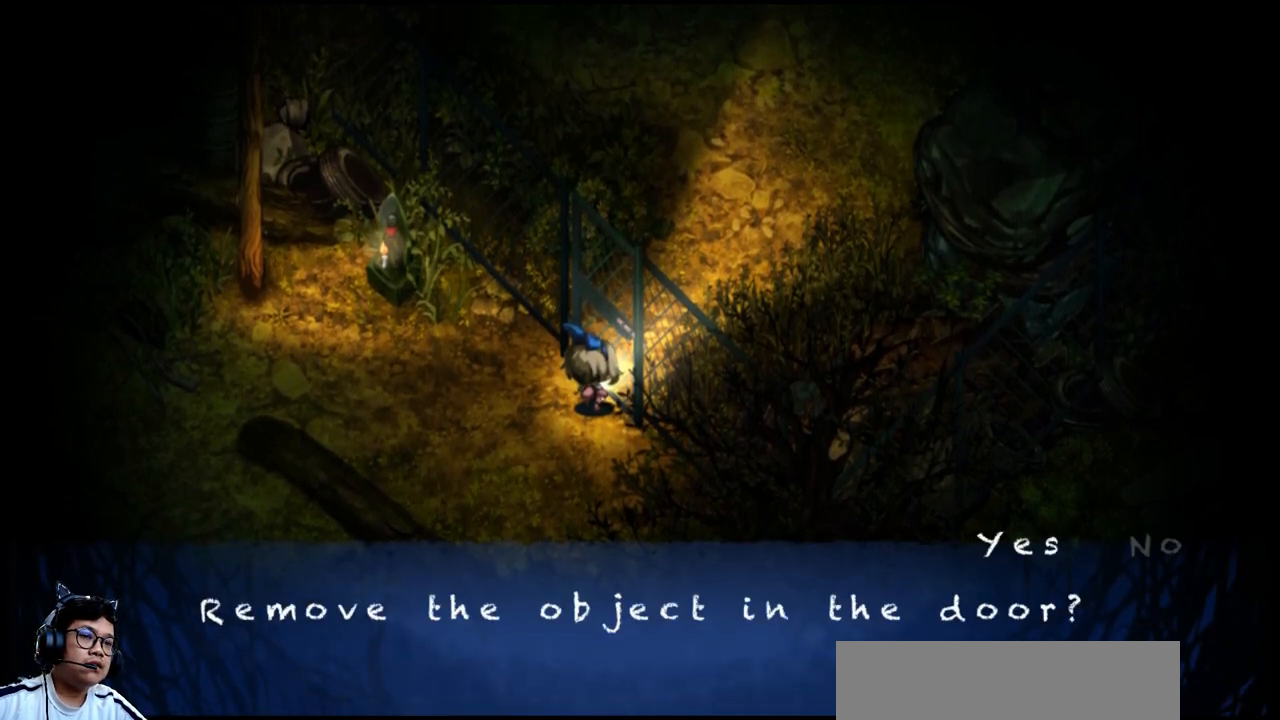
{"keys": [], "events": []}
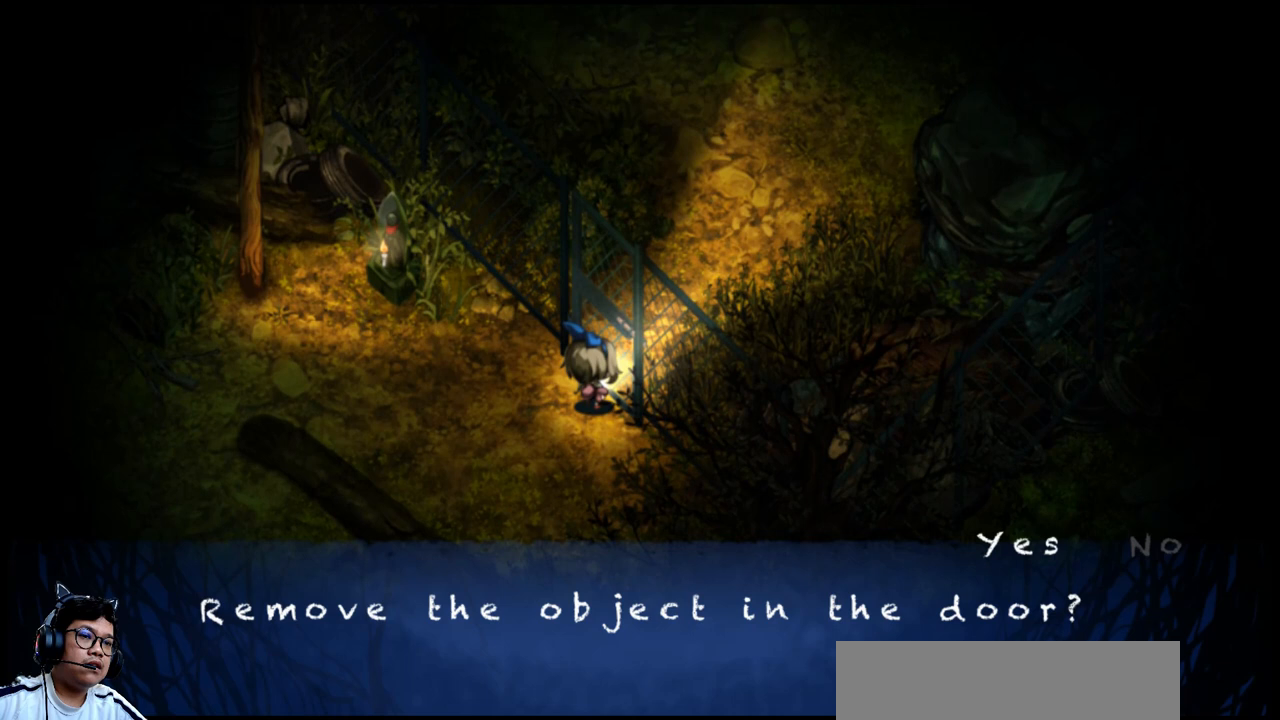
{"keys": [], "events": []}
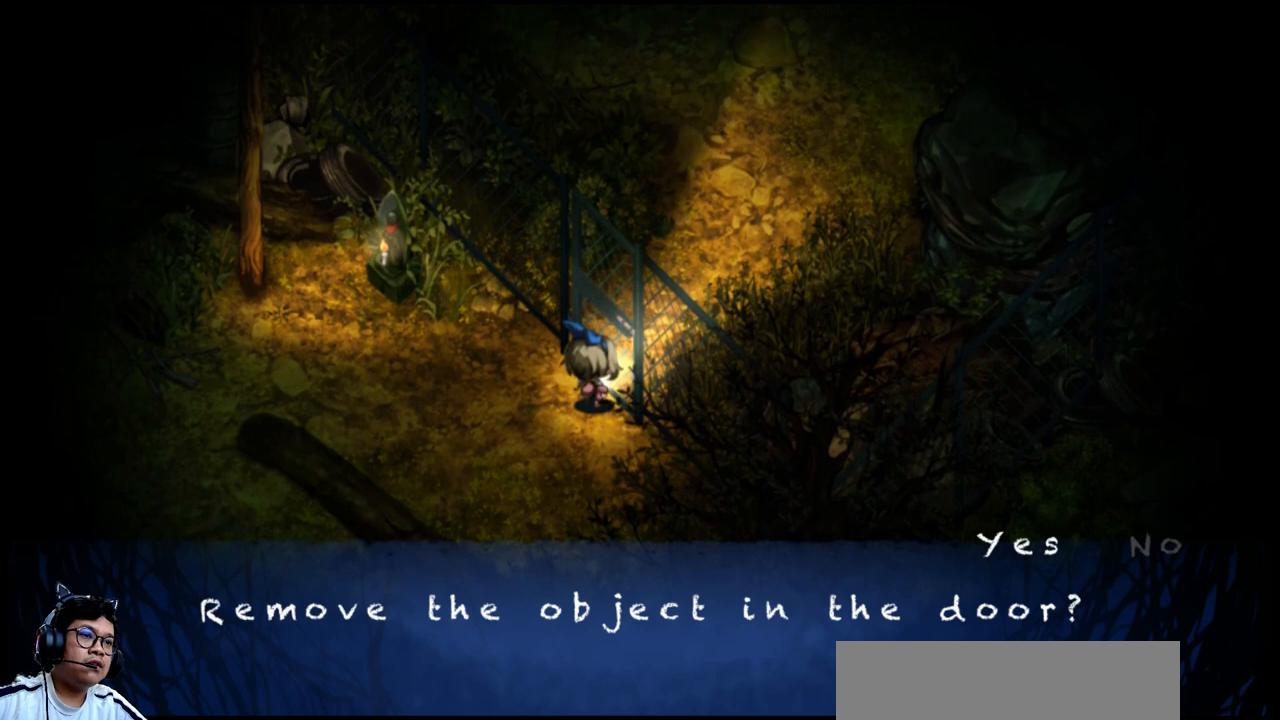
{"keys": [], "events": [[400, "z", "down"], [500, "z", "up"]]}